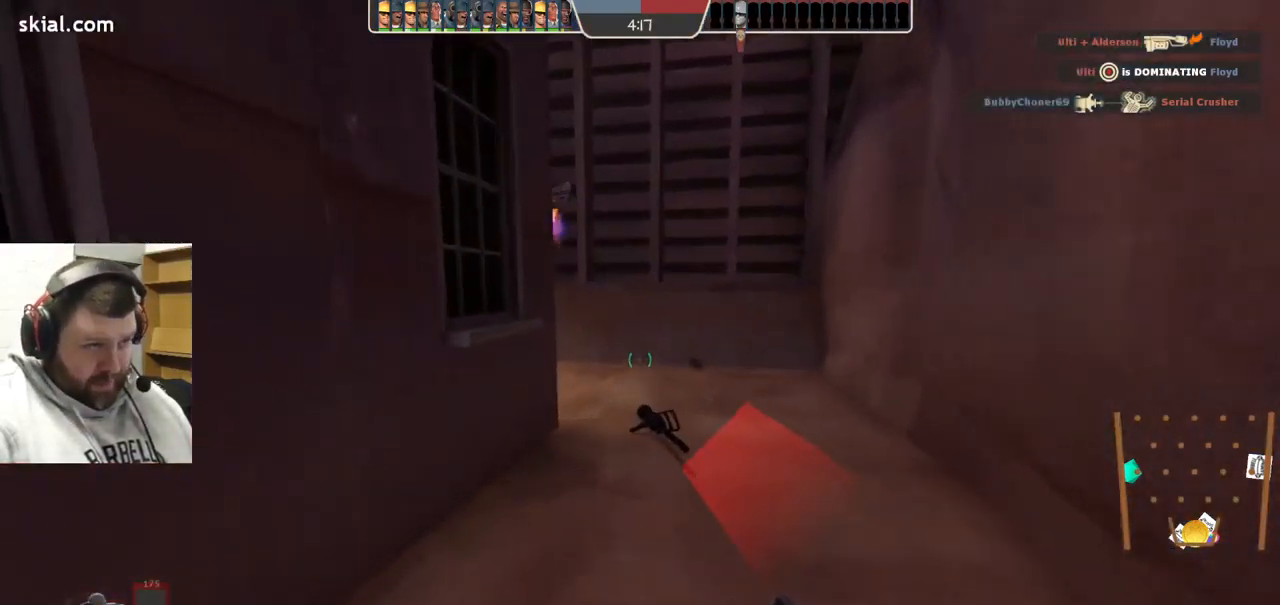
Gameplay with a controller (PlayStation layout); each line is a JSON object with the inputs held at the frame after it. "events" lists button and stick changes between this image and that frame as [ms after this image, input, new state], when the widget could be followed in between. Not read: L1.
{"buttons": ["R2"], "left_stick": "right", "right_stick": "center", "events": [[217, "left_stick", "up-right"], [367, "R2", "down"], [450, "left_stick", "right"]]}
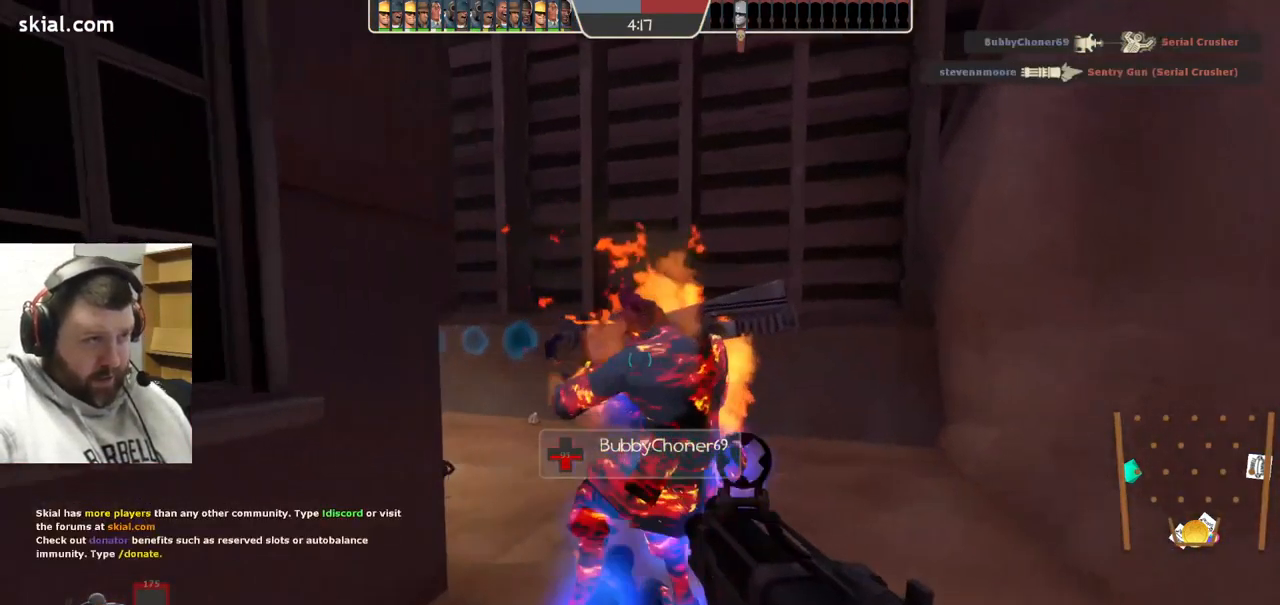
{"buttons": ["SQUARE"], "left_stick": "down-left", "right_stick": "center", "events": [[17, "left_stick", "down-right"], [117, "left_stick", "down-left"], [150, "R2", "up"], [233, "left_stick", "up-left"], [300, "left_stick", "up"], [433, "left_stick", "down-left"], [483, "SQUARE", "down"]]}
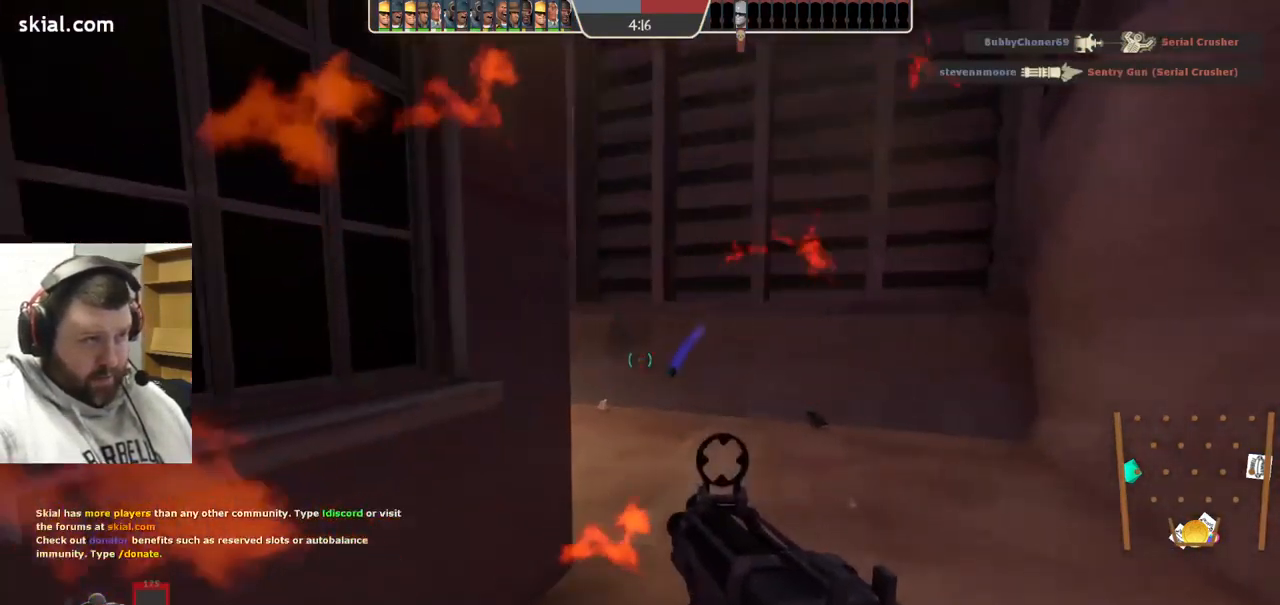
{"buttons": [], "left_stick": "center", "right_stick": "center", "events": [[50, "SQUARE", "up"], [133, "SQUARE", "down"], [150, "left_stick", "up-left"], [217, "SQUARE", "up"], [250, "left_stick", "up-right"], [333, "left_stick", "center"]]}
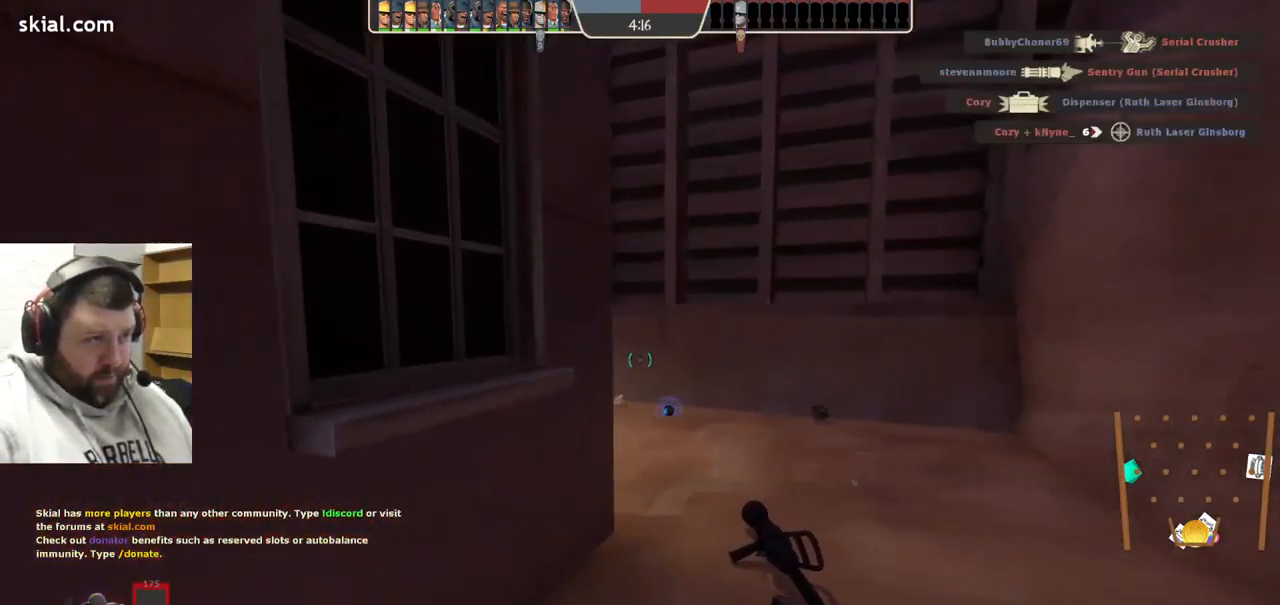
{"buttons": [], "left_stick": "center", "right_stick": "center", "events": [[133, "R3", "down"], [233, "R3", "up"]]}
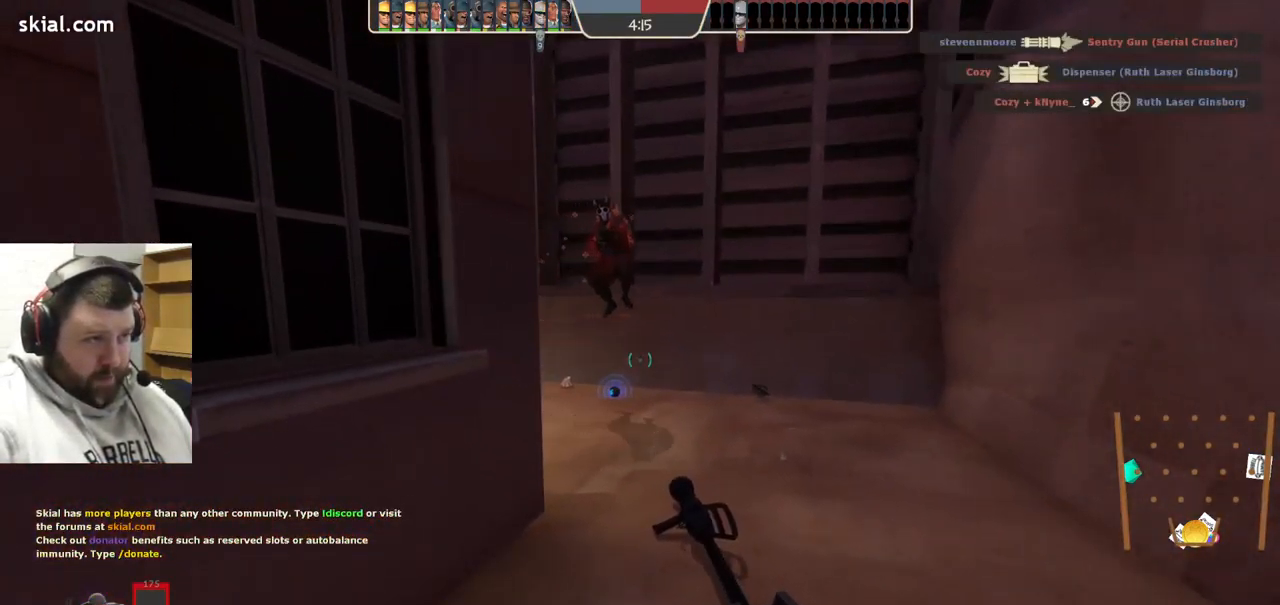
{"buttons": ["R2"], "left_stick": "up", "right_stick": "center", "events": [[250, "left_stick", "up-right"], [467, "R2", "down"], [483, "left_stick", "up"]]}
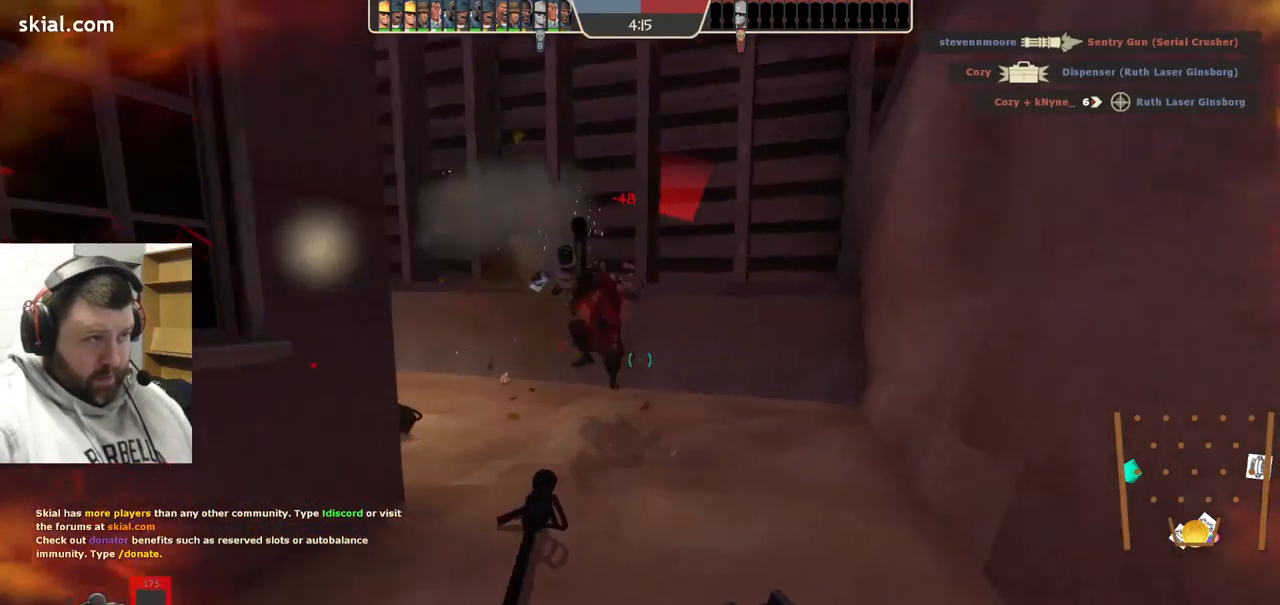
{"buttons": [], "left_stick": "down-left", "right_stick": "center", "events": [[83, "left_stick", "left"], [217, "left_stick", "down-left"], [333, "R2", "up"]]}
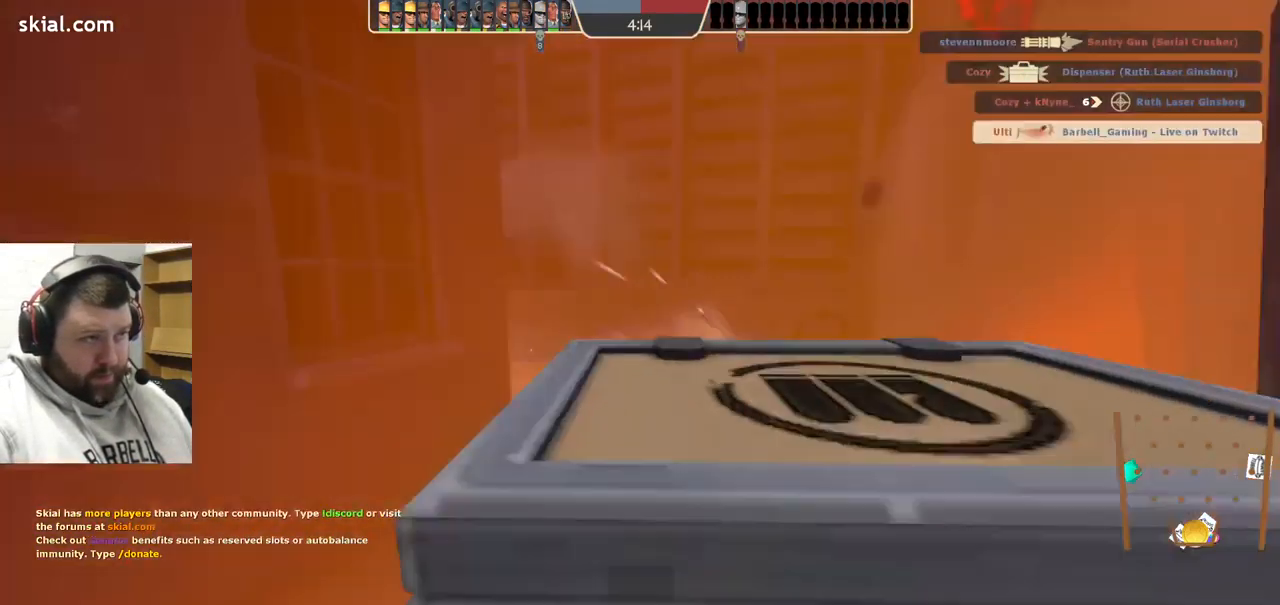
{"buttons": [], "left_stick": "center", "right_stick": "center", "events": [[100, "R2", "down"], [117, "left_stick", "down"], [183, "R2", "up"], [217, "SQUARE", "down"], [217, "left_stick", "center"], [317, "SQUARE", "up"], [400, "SQUARE", "down"], [500, "SQUARE", "up"]]}
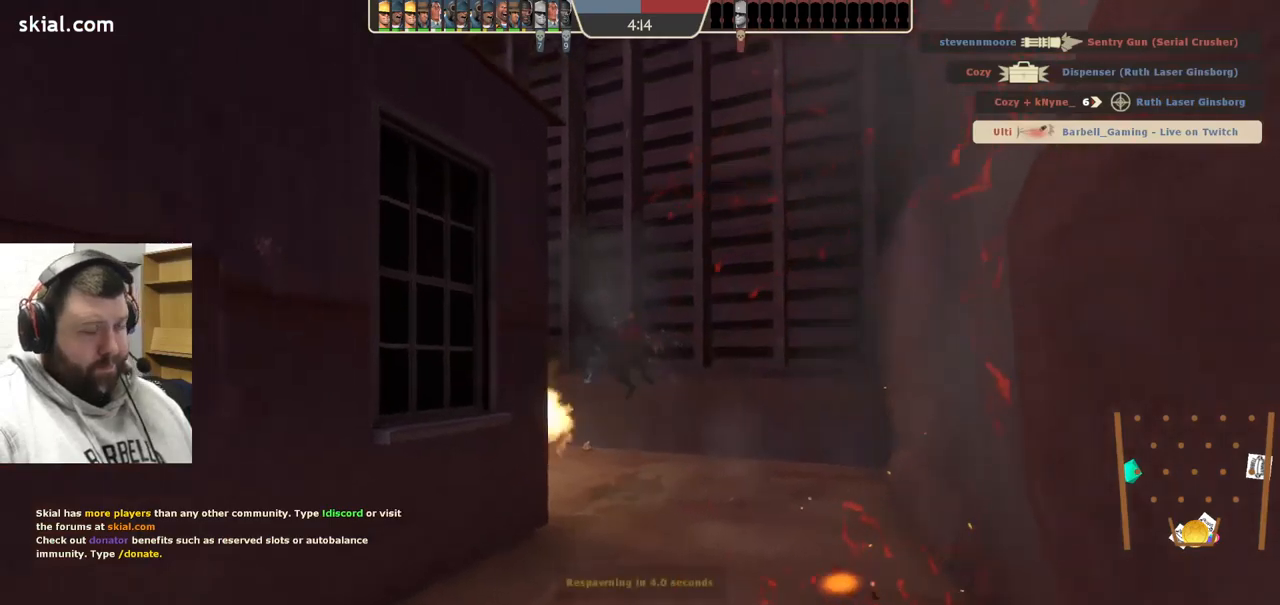
{"buttons": [], "left_stick": "center", "right_stick": "center", "events": [[84, "SQUARE", "down"], [200, "SQUARE", "up"]]}
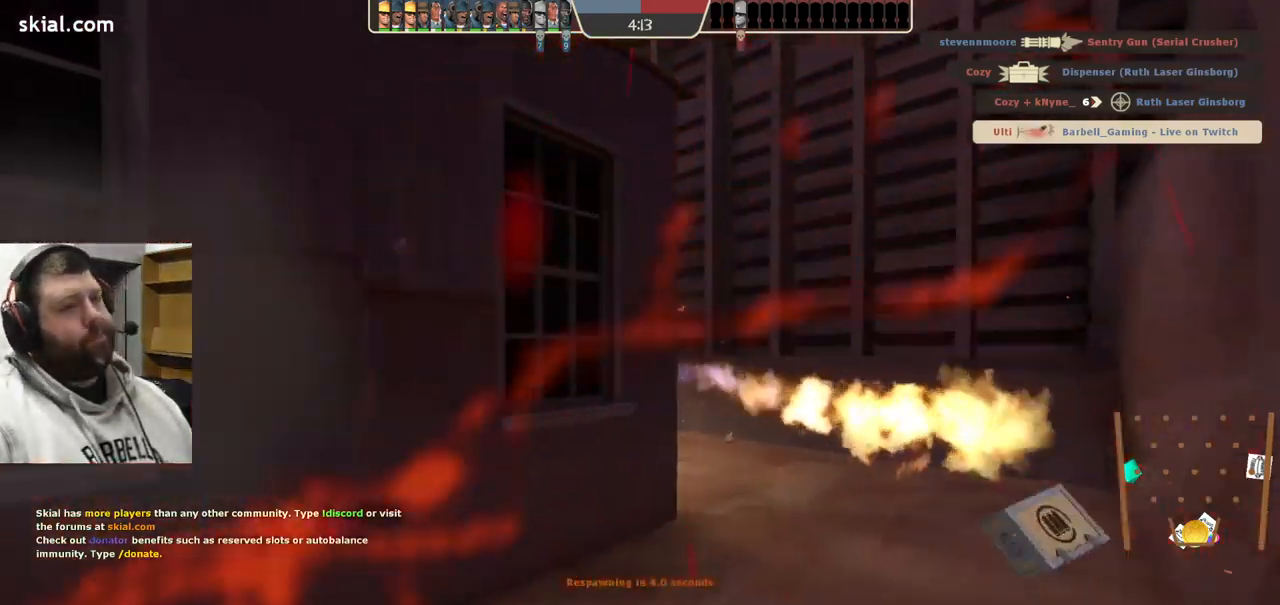
{"buttons": [], "left_stick": "center", "right_stick": "center", "events": []}
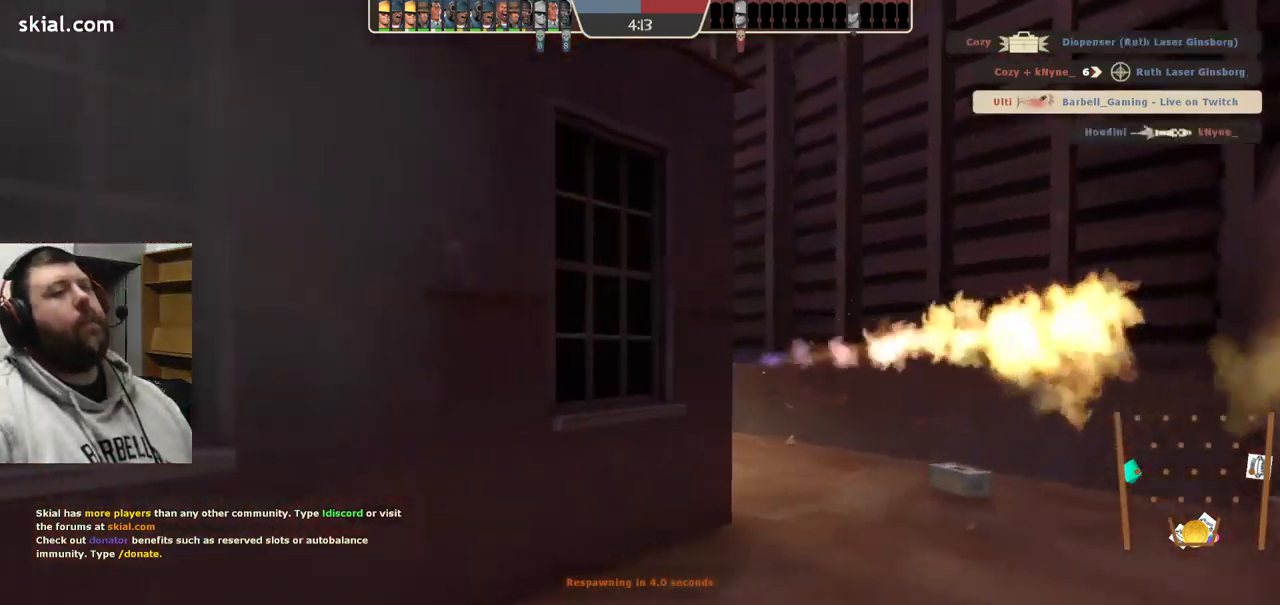
{"buttons": [], "left_stick": "center", "right_stick": "center", "events": []}
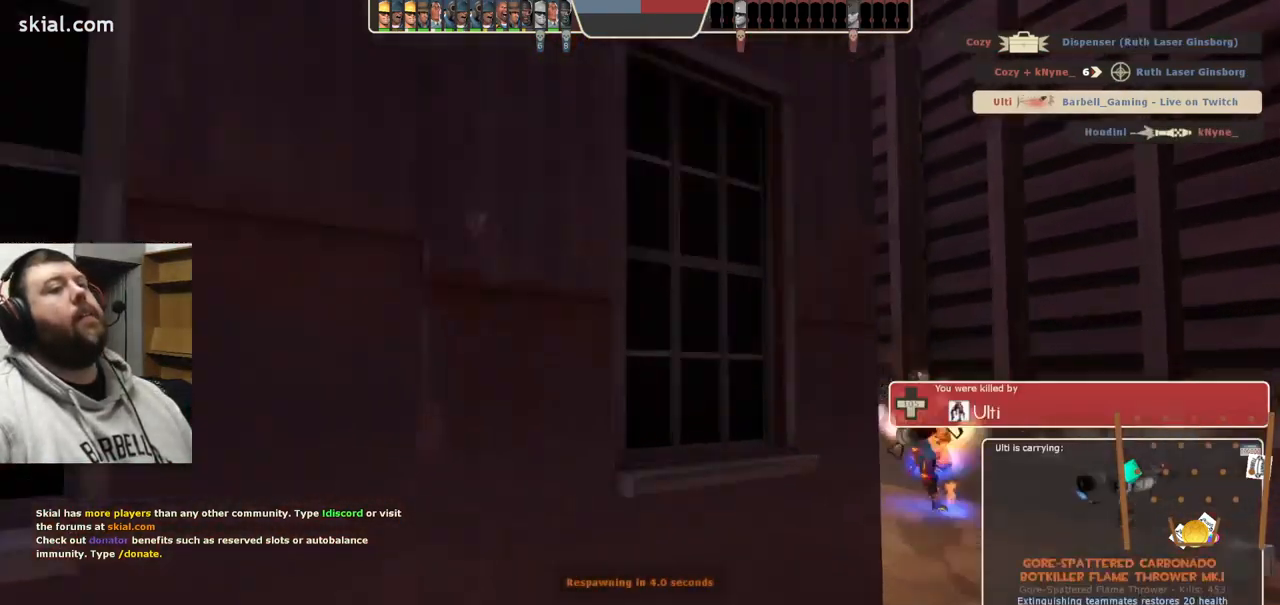
{"buttons": [], "left_stick": "center", "right_stick": "center", "events": []}
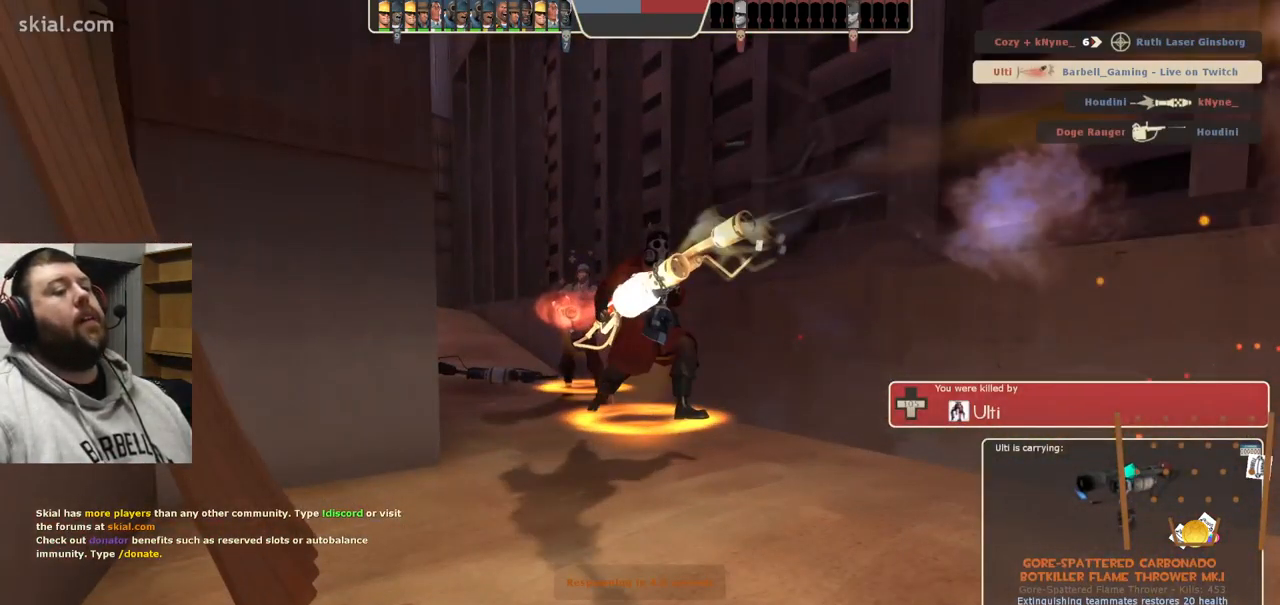
{"buttons": [], "left_stick": "center", "right_stick": "center", "events": []}
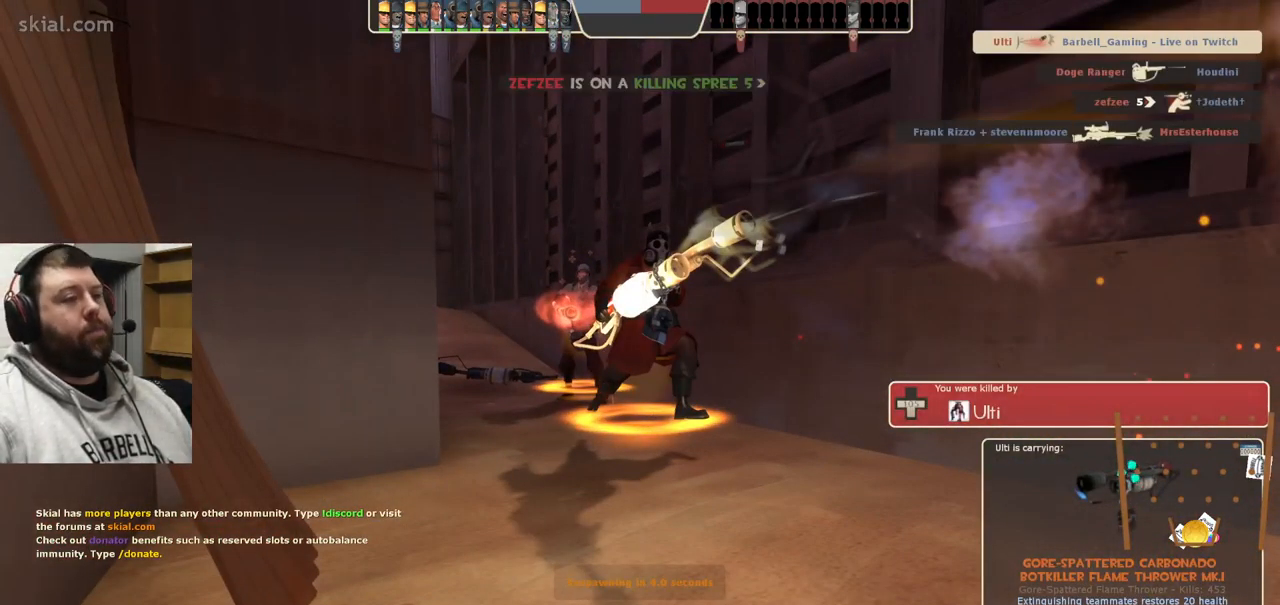
{"buttons": [], "left_stick": "center", "right_stick": "center", "events": []}
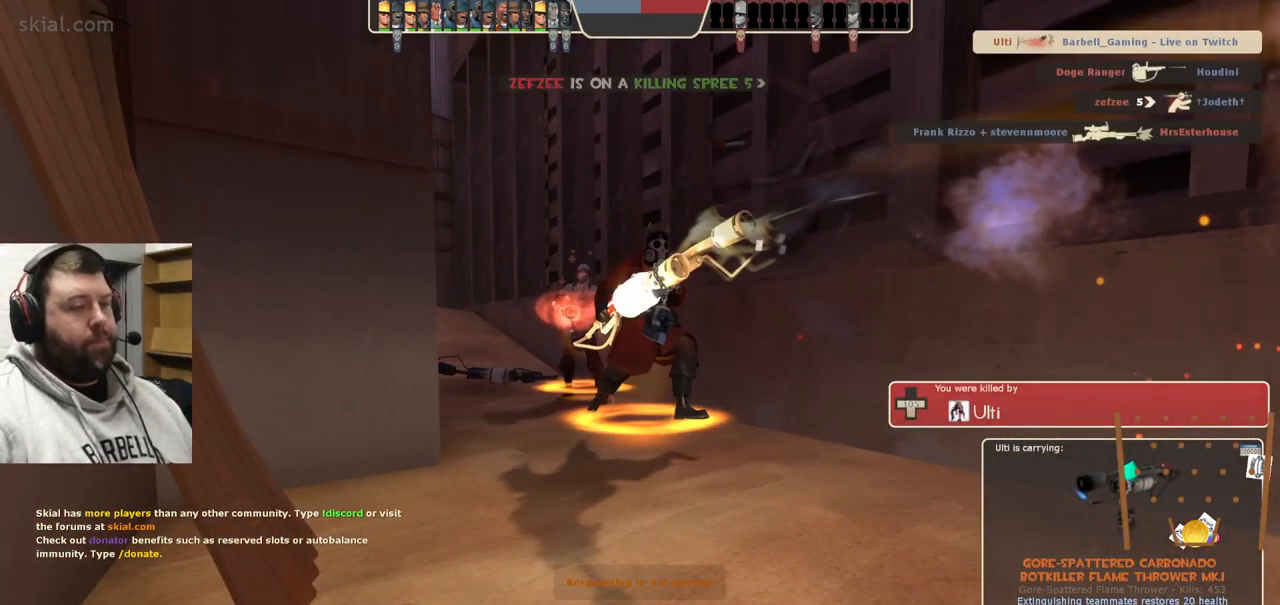
{"buttons": [], "left_stick": "center", "right_stick": "center", "events": []}
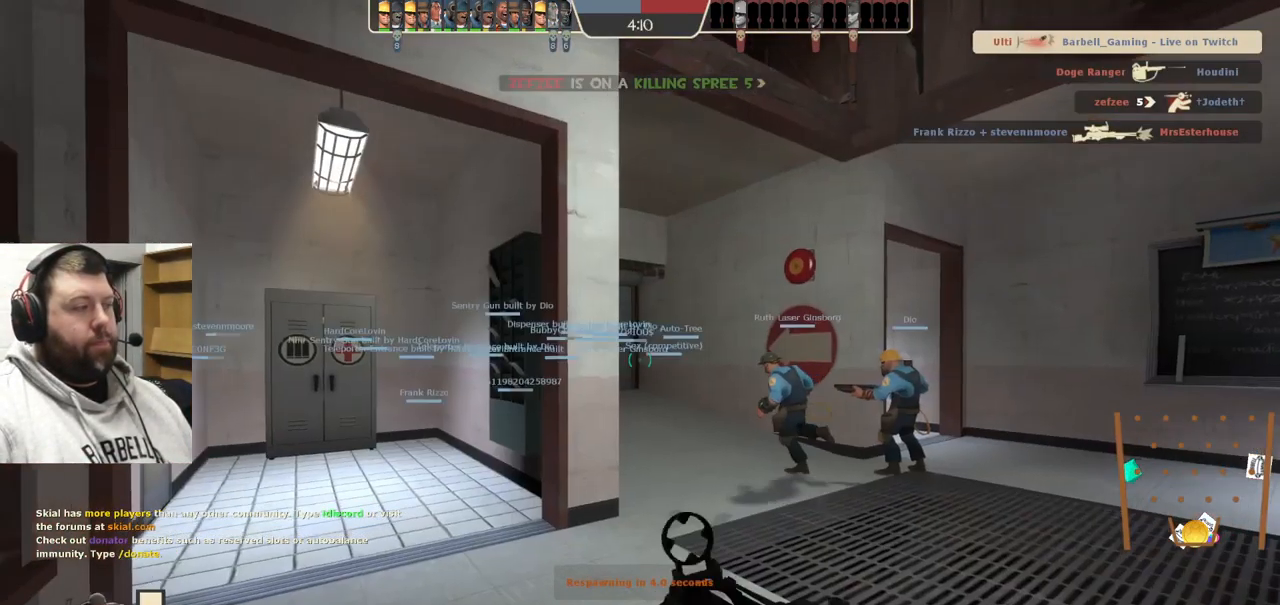
{"buttons": [], "left_stick": "up", "right_stick": "center", "events": [[50, "left_stick", "up"]]}
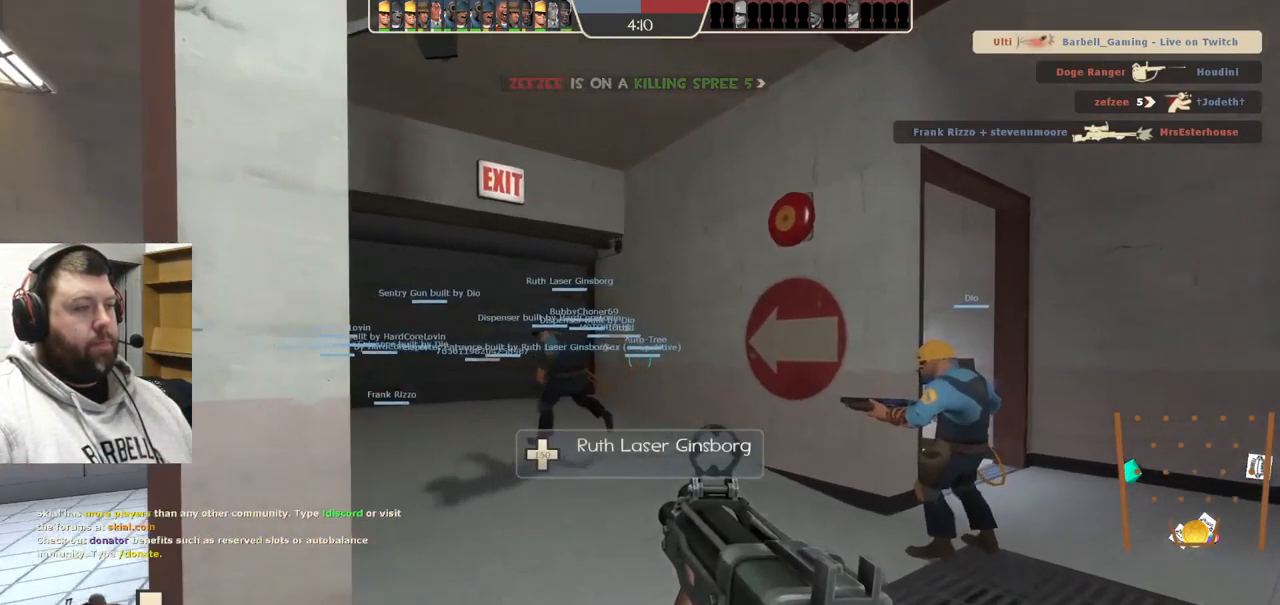
{"buttons": [], "left_stick": "up", "right_stick": "up-left", "events": [[67, "SQUARE", "down"], [167, "SQUARE", "up"], [417, "right_stick", "up-left"]]}
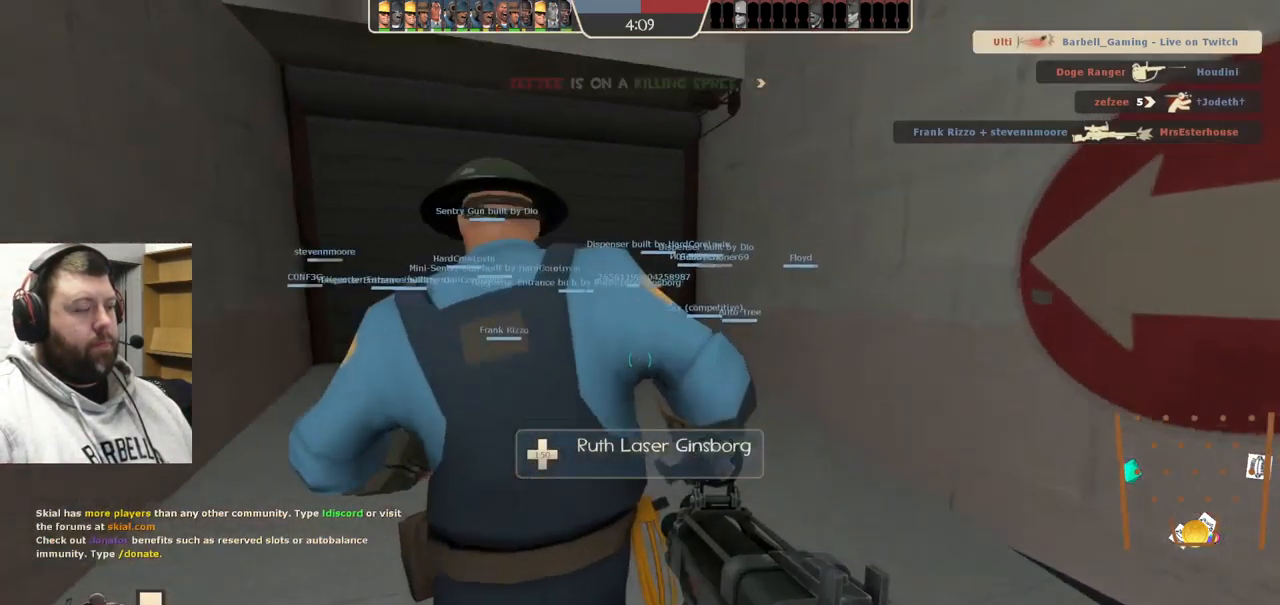
{"buttons": [], "left_stick": "up", "right_stick": "center", "events": [[50, "right_stick", "center"], [200, "SQUARE", "down"], [284, "SQUARE", "up"], [367, "SQUARE", "down"], [451, "SQUARE", "up"]]}
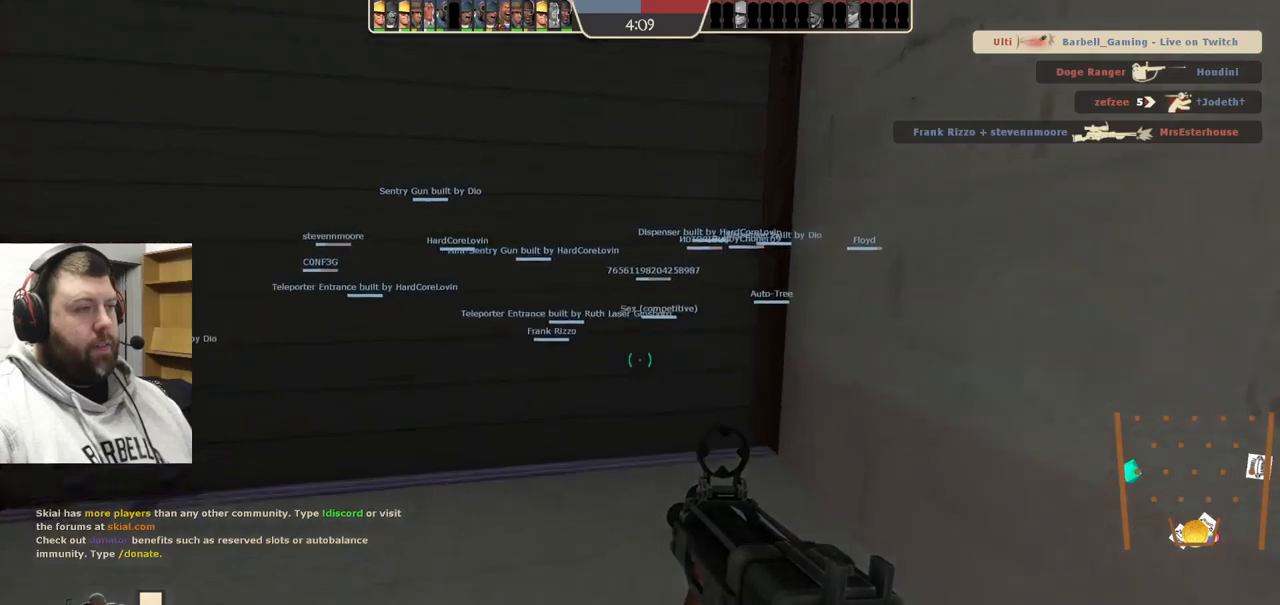
{"buttons": [], "left_stick": "up", "right_stick": "center", "events": [[67, "SQUARE", "down"], [117, "SQUARE", "up"], [217, "SQUARE", "down"], [283, "SQUARE", "up"], [350, "SQUARE", "down"], [433, "SQUARE", "up"]]}
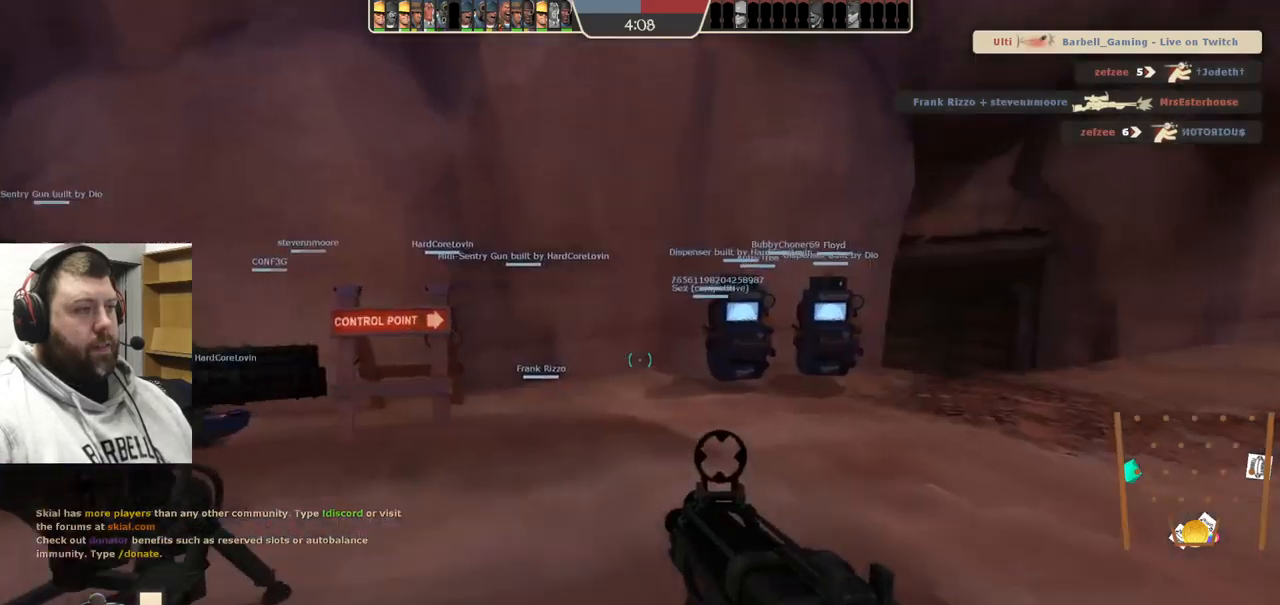
{"buttons": [], "left_stick": "up", "right_stick": "center", "events": [[167, "right_stick", "right"], [183, "left_stick", "up-right"], [267, "right_stick", "center"], [383, "SQUARE", "down"], [450, "SQUARE", "up"], [450, "left_stick", "up"]]}
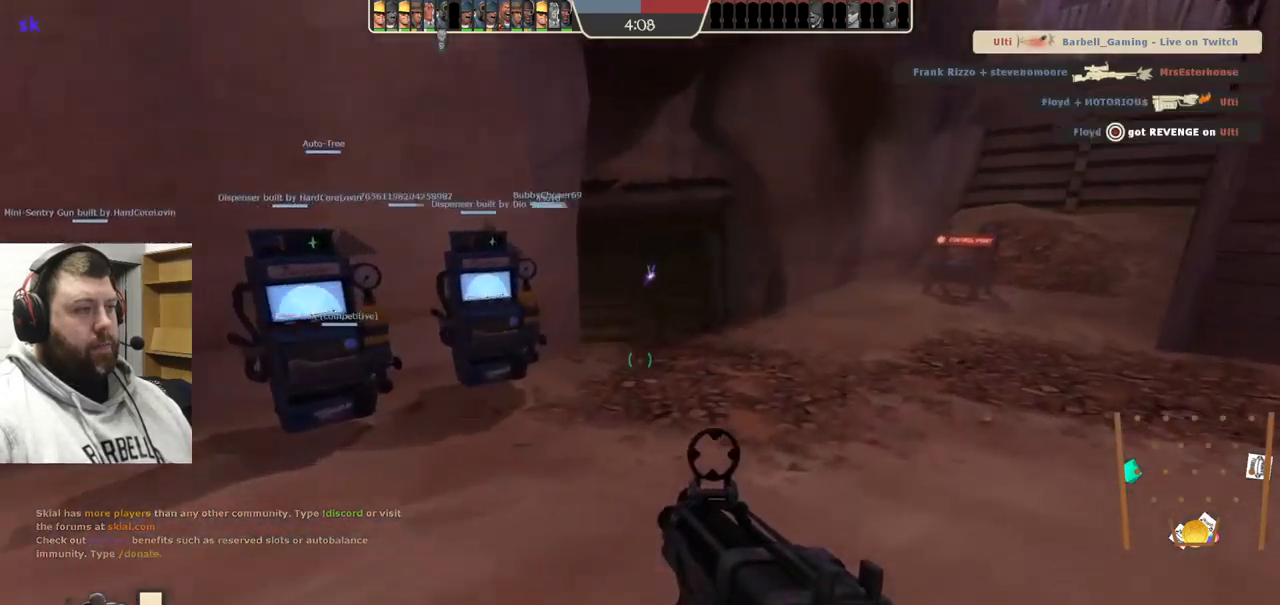
{"buttons": [], "left_stick": "up", "right_stick": "left", "events": [[33, "SQUARE", "down"], [117, "SQUARE", "up"], [167, "SQUARE", "down"], [267, "SQUARE", "up"], [433, "right_stick", "left"]]}
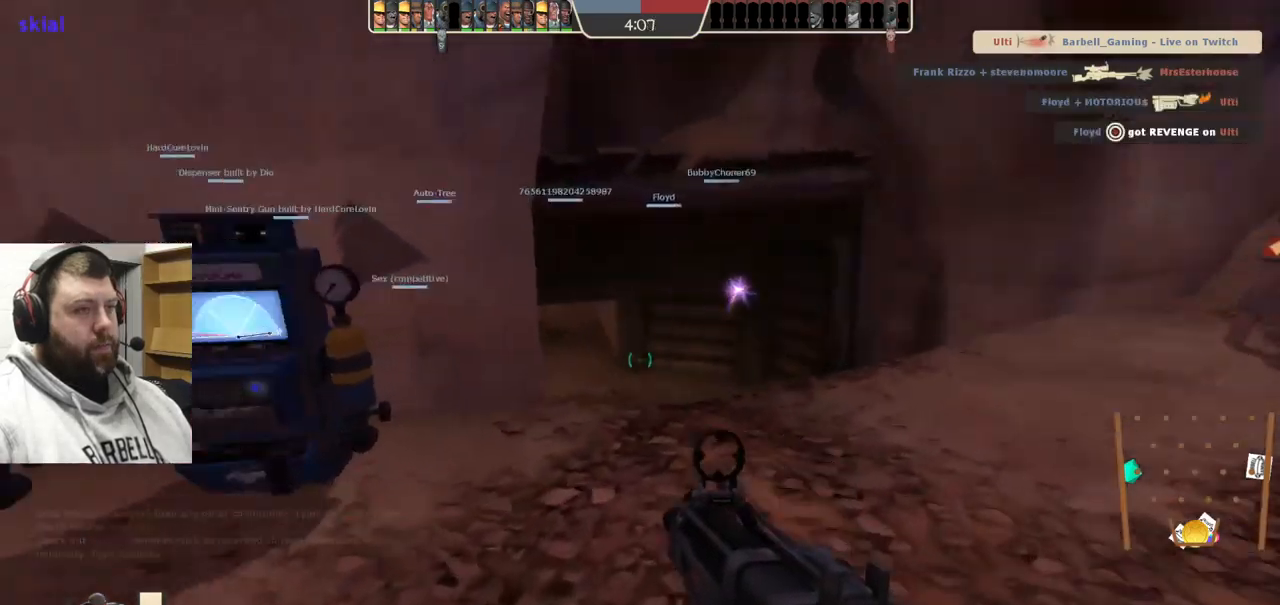
{"buttons": ["SQUARE"], "left_stick": "up", "right_stick": "center", "events": [[67, "right_stick", "center"], [183, "SQUARE", "down"], [267, "SQUARE", "up"], [350, "SQUARE", "down"], [433, "SQUARE", "up"], [500, "SQUARE", "down"]]}
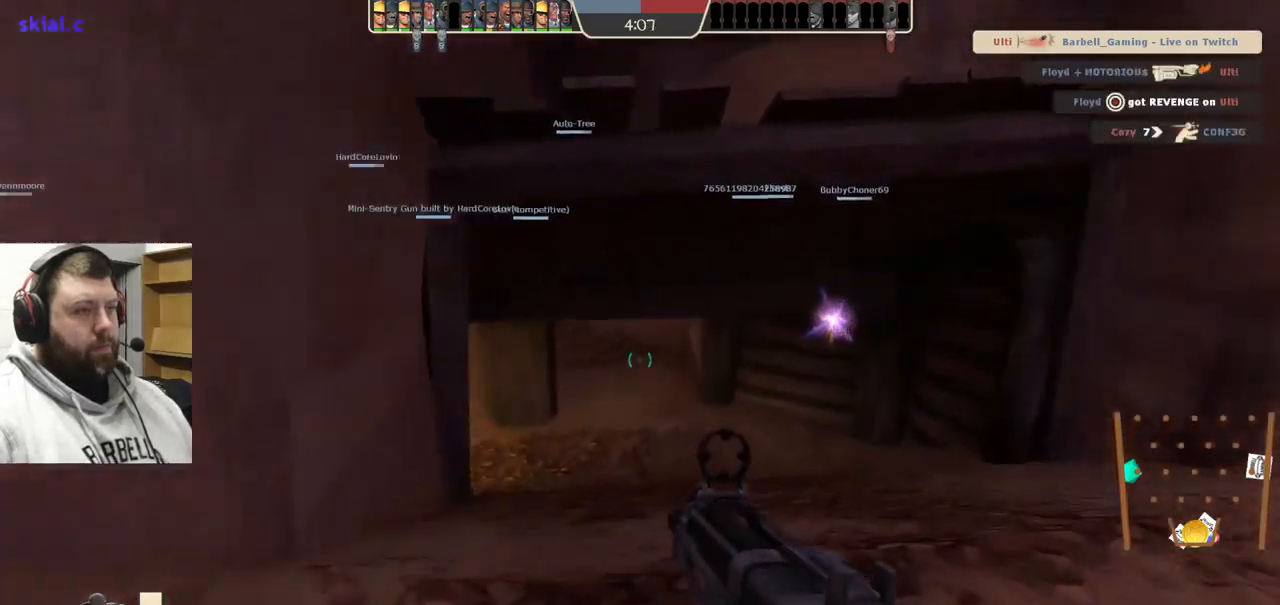
{"buttons": [], "left_stick": "up-left", "right_stick": "center", "events": [[83, "SQUARE", "up"], [500, "left_stick", "up-left"]]}
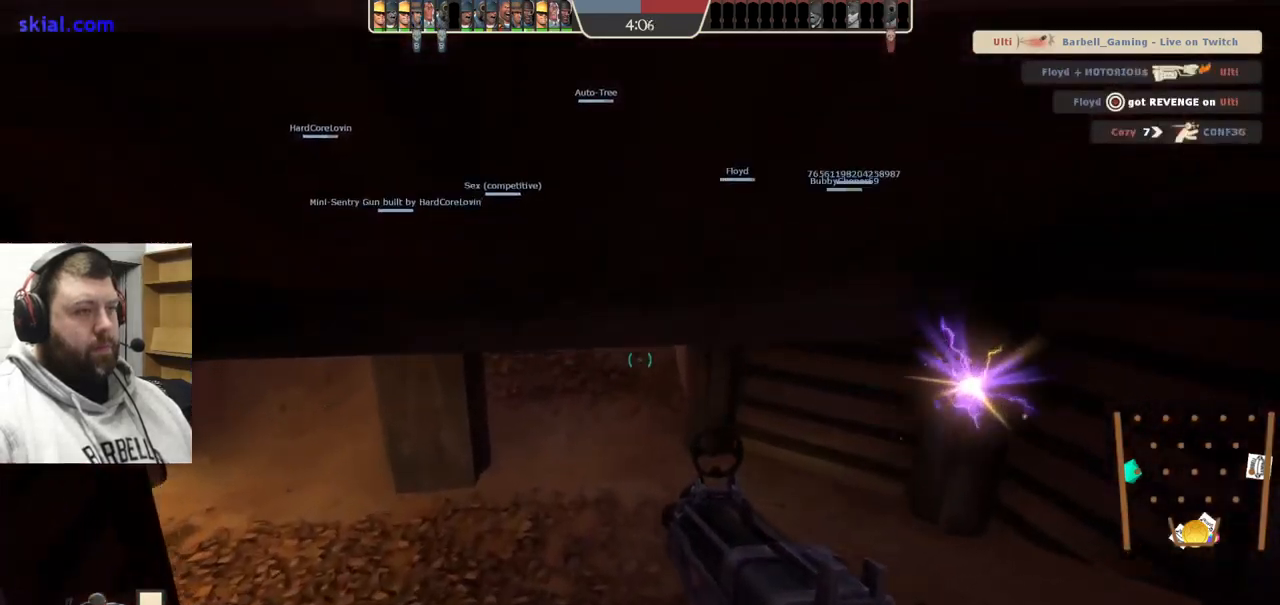
{"buttons": [], "left_stick": "up-left", "right_stick": "center", "events": [[217, "SQUARE", "down"], [317, "SQUARE", "up"]]}
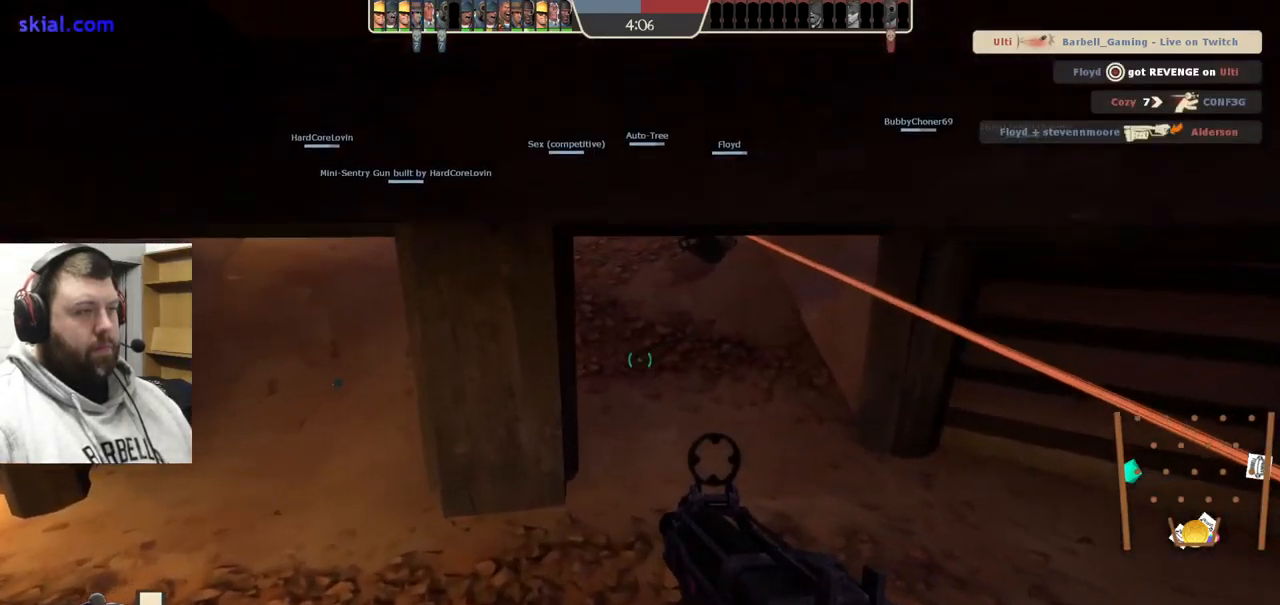
{"buttons": [], "left_stick": "up-left", "right_stick": "center", "events": []}
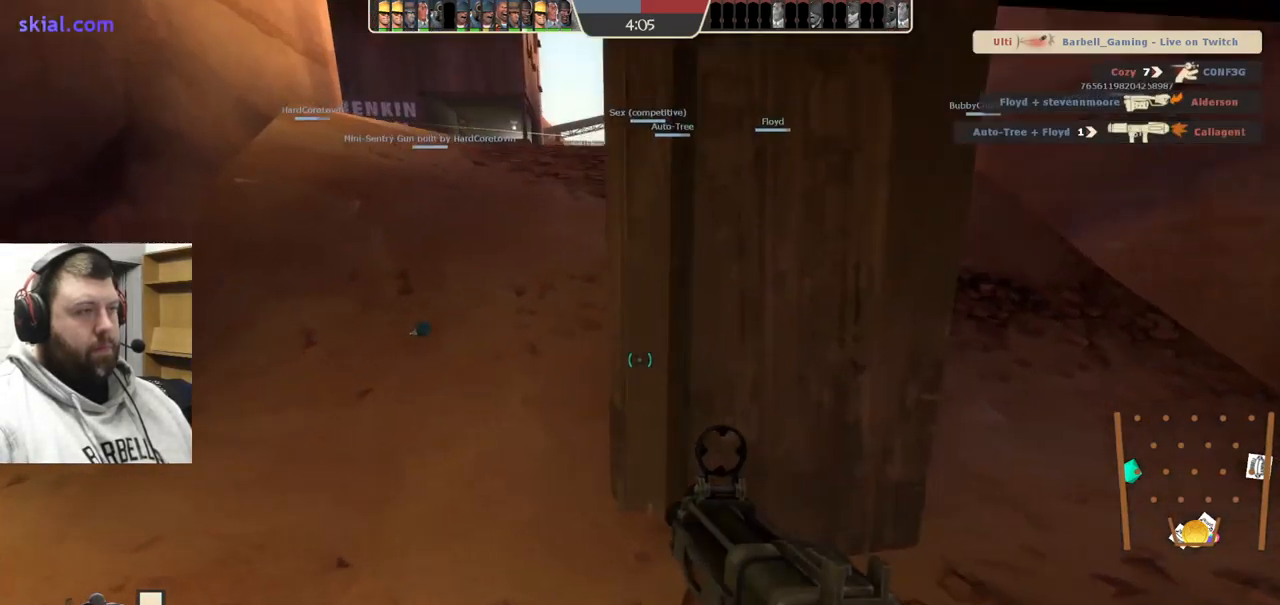
{"buttons": ["R2"], "left_stick": "up", "right_stick": "center", "events": [[100, "right_stick", "down"], [233, "R2", "down"], [250, "right_stick", "center"], [283, "left_stick", "up"]]}
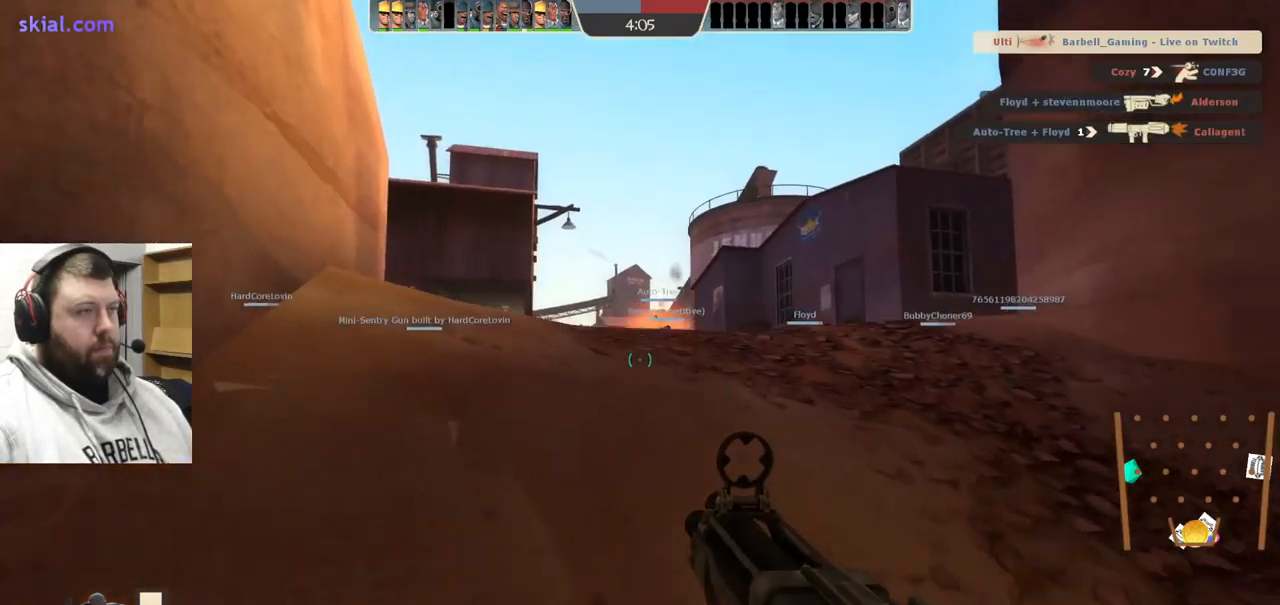
{"buttons": ["R2"], "left_stick": "right", "right_stick": "center", "events": [[367, "left_stick", "up-right"], [483, "left_stick", "right"]]}
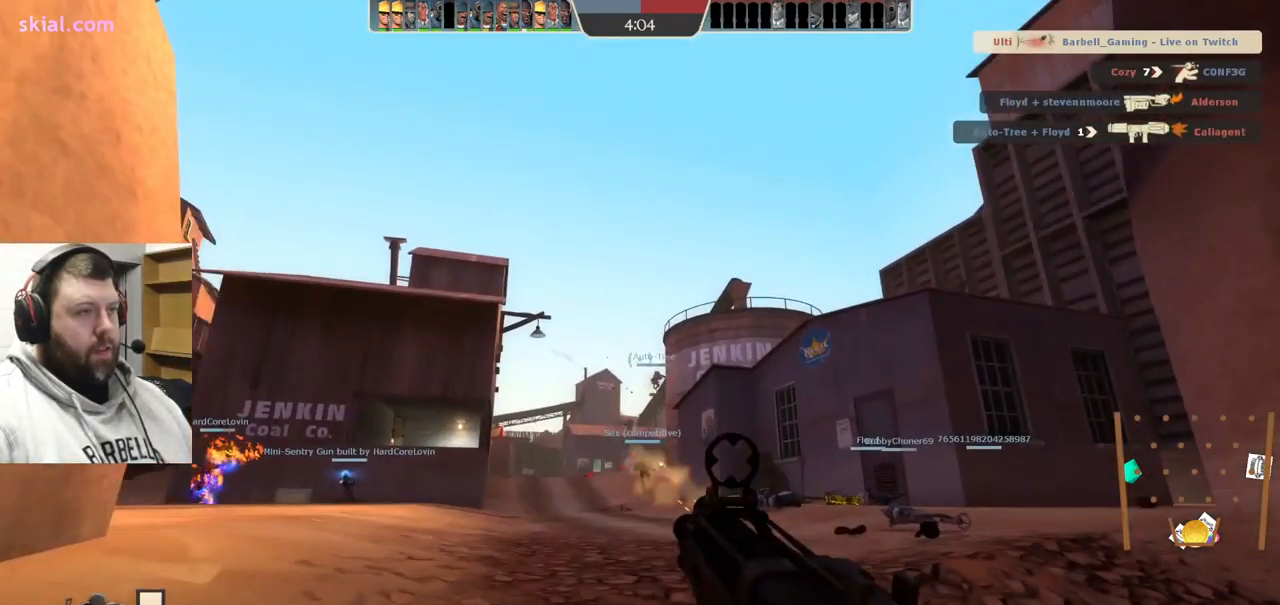
{"buttons": ["R2"], "left_stick": "up-right", "right_stick": "center", "events": [[283, "left_stick", "up-right"], [317, "right_stick", "down"], [433, "right_stick", "center"]]}
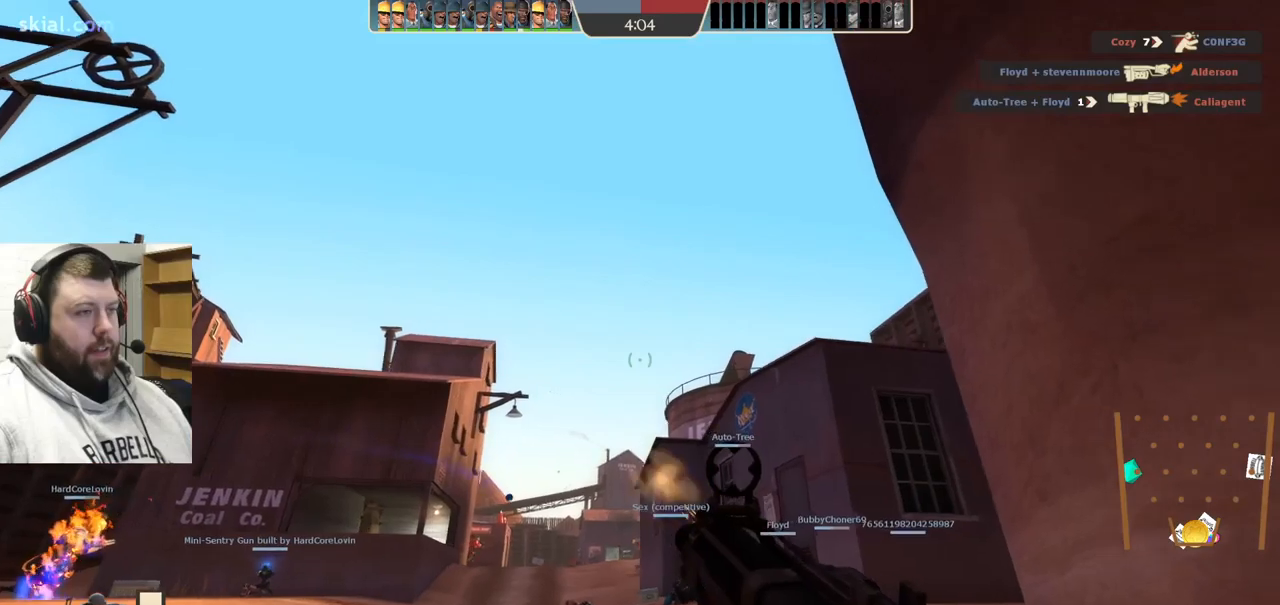
{"buttons": ["R2"], "left_stick": "up-right", "right_stick": "center", "events": []}
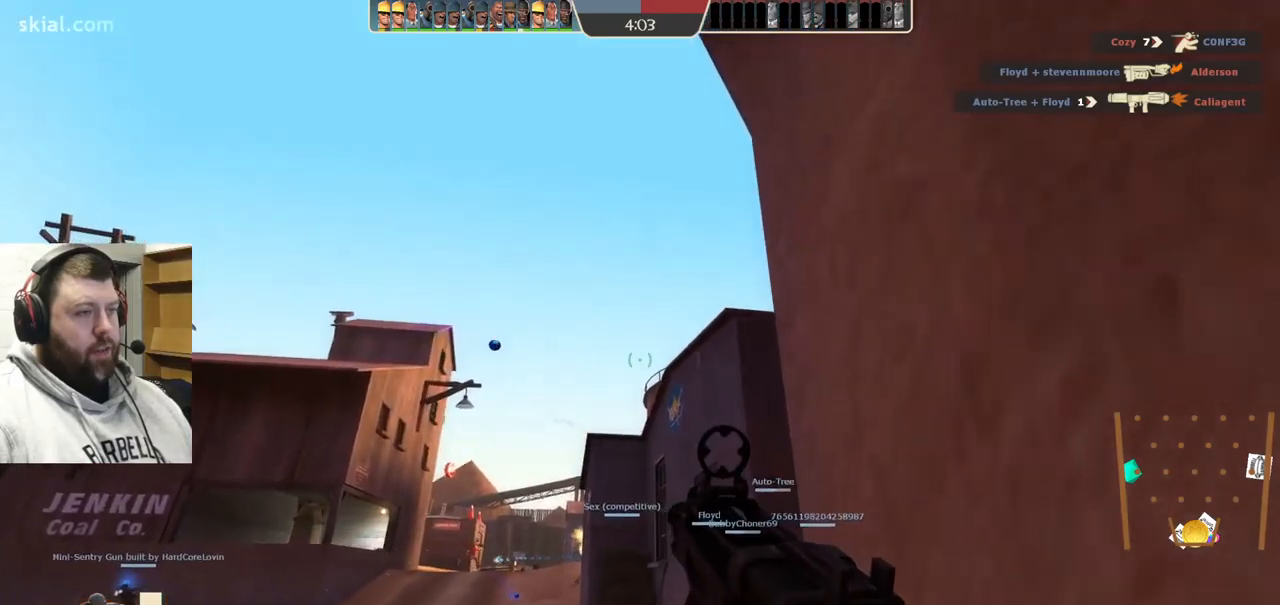
{"buttons": [], "left_stick": "up", "right_stick": "up-right", "events": [[350, "R2", "up"], [400, "right_stick", "up-right"], [500, "left_stick", "up"]]}
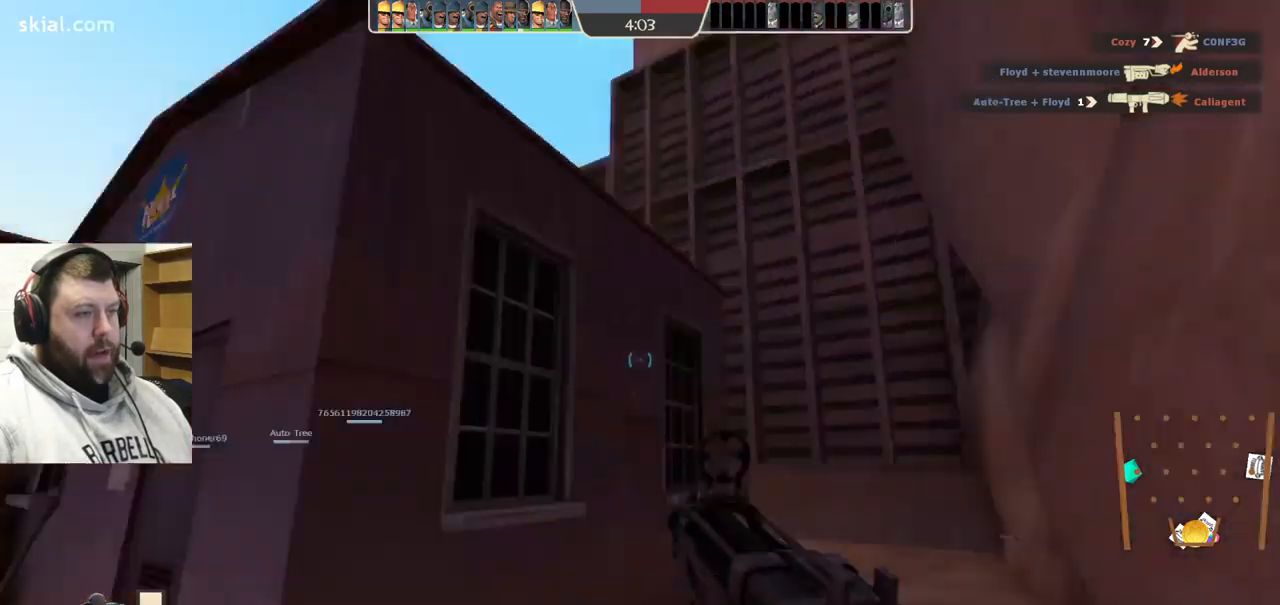
{"buttons": ["SQUARE"], "left_stick": "up", "right_stick": "center", "events": [[17, "right_stick", "center"], [117, "SQUARE", "down"], [217, "SQUARE", "up"], [300, "SQUARE", "down"], [367, "SQUARE", "up"], [450, "SQUARE", "down"]]}